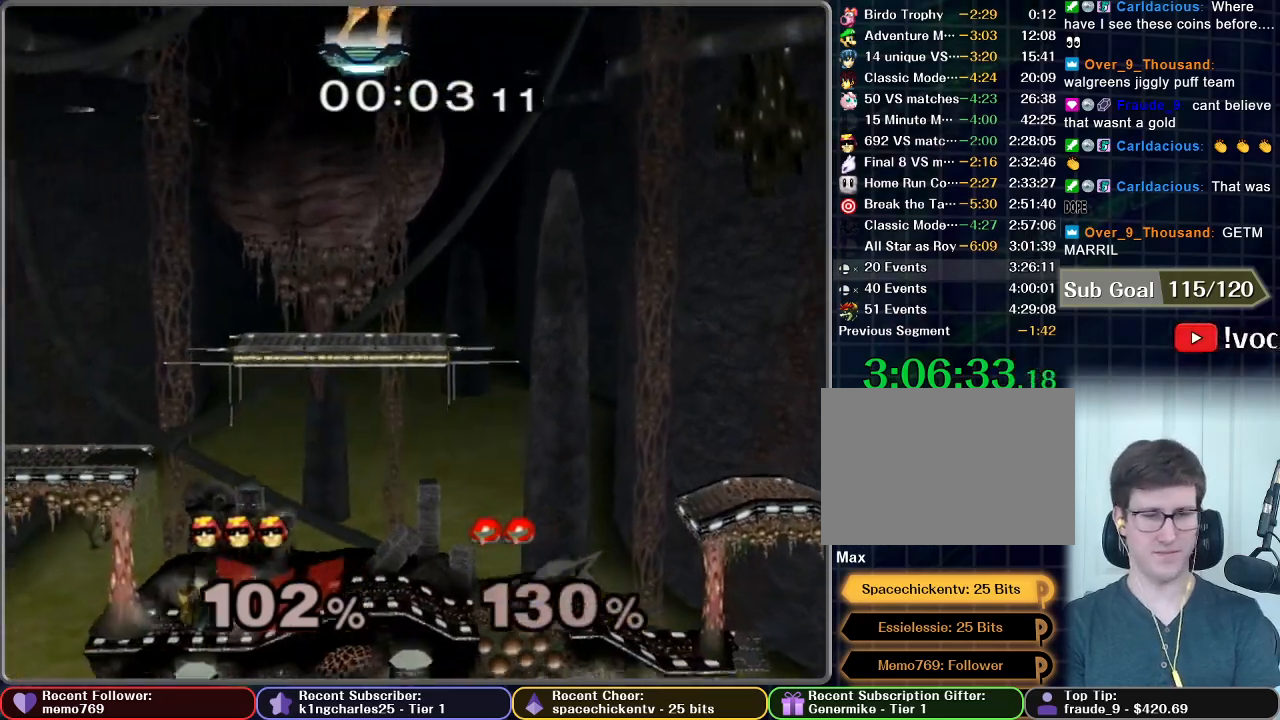
Gameplay with a controller (Nintendo layout); each line is a JSON object with the inputs held at the frame after it (dt_ms = milliseconds from this image to that frame). "button_events" lists button changes between this image and that frame as [ms after this image, input, new state], when the widget could be followed in between (sticks are given only as held states). Not read: L3 R3.
{"dt_ms": 500, "buttons": [], "left_stick": "center", "right_stick": "center", "button_events": []}
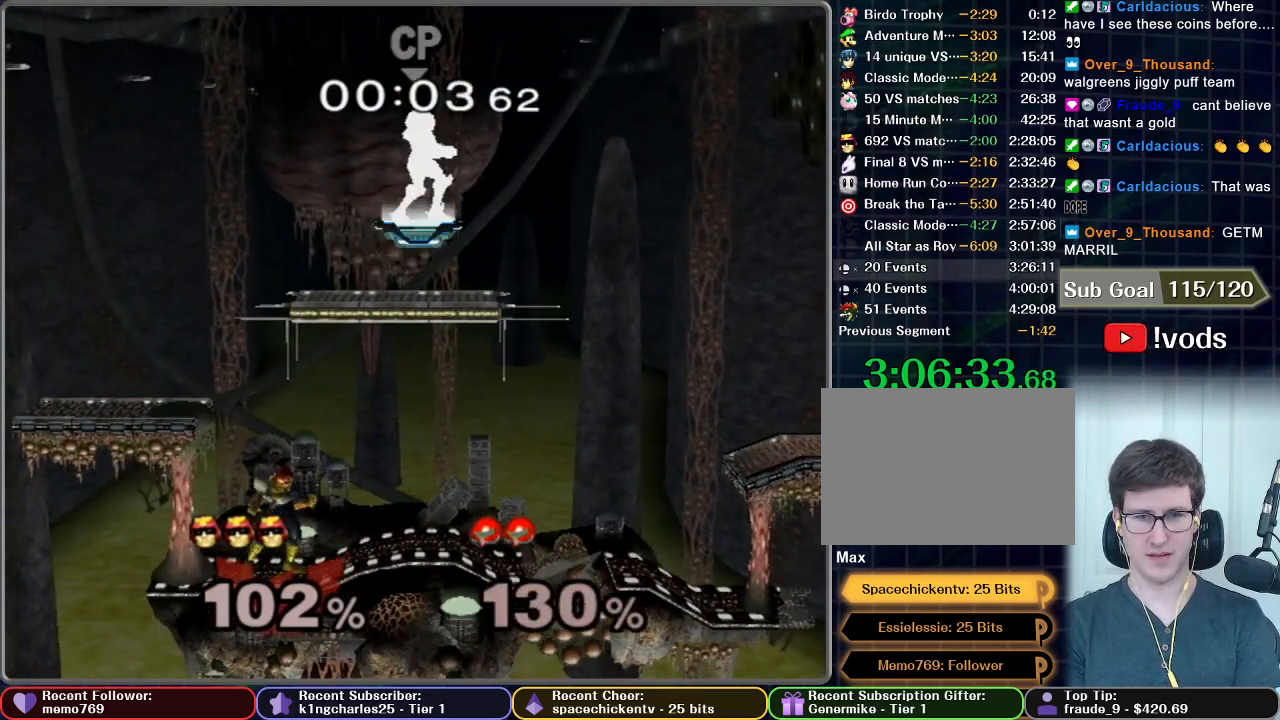
{"dt_ms": 500, "buttons": [], "left_stick": "center", "right_stick": "center", "button_events": []}
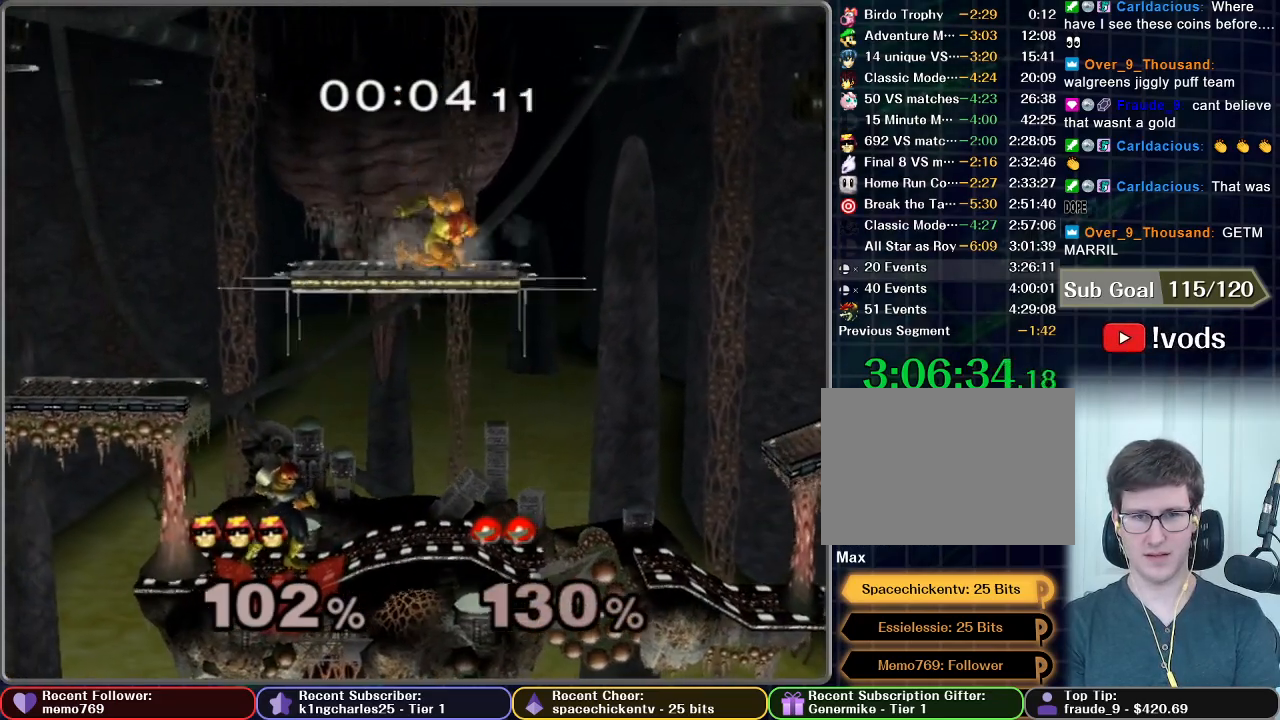
{"dt_ms": 500, "buttons": [], "left_stick": "center", "right_stick": "center", "button_events": []}
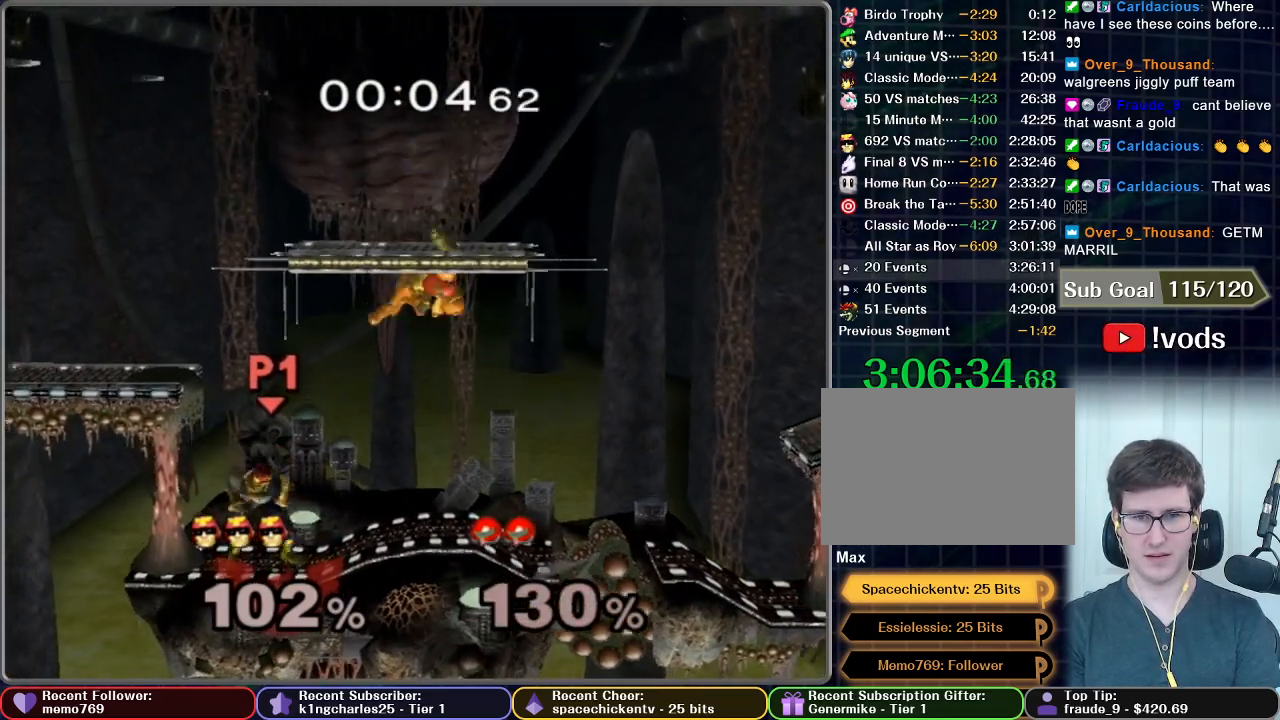
{"dt_ms": 500, "buttons": [], "left_stick": "center", "right_stick": "center", "button_events": []}
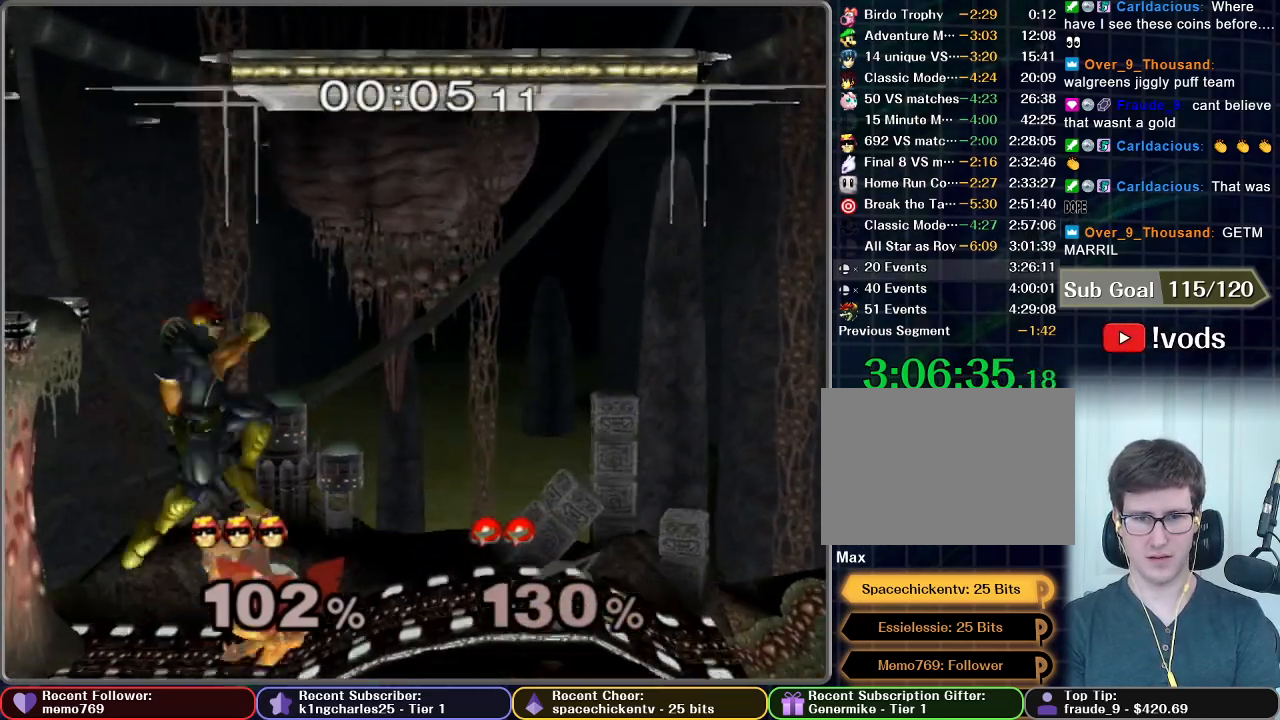
{"dt_ms": 500, "buttons": ["A"], "left_stick": "right", "right_stick": "center", "button_events": [[33, "X", "down"], [283, "X", "up"], [450, "A", "down"]]}
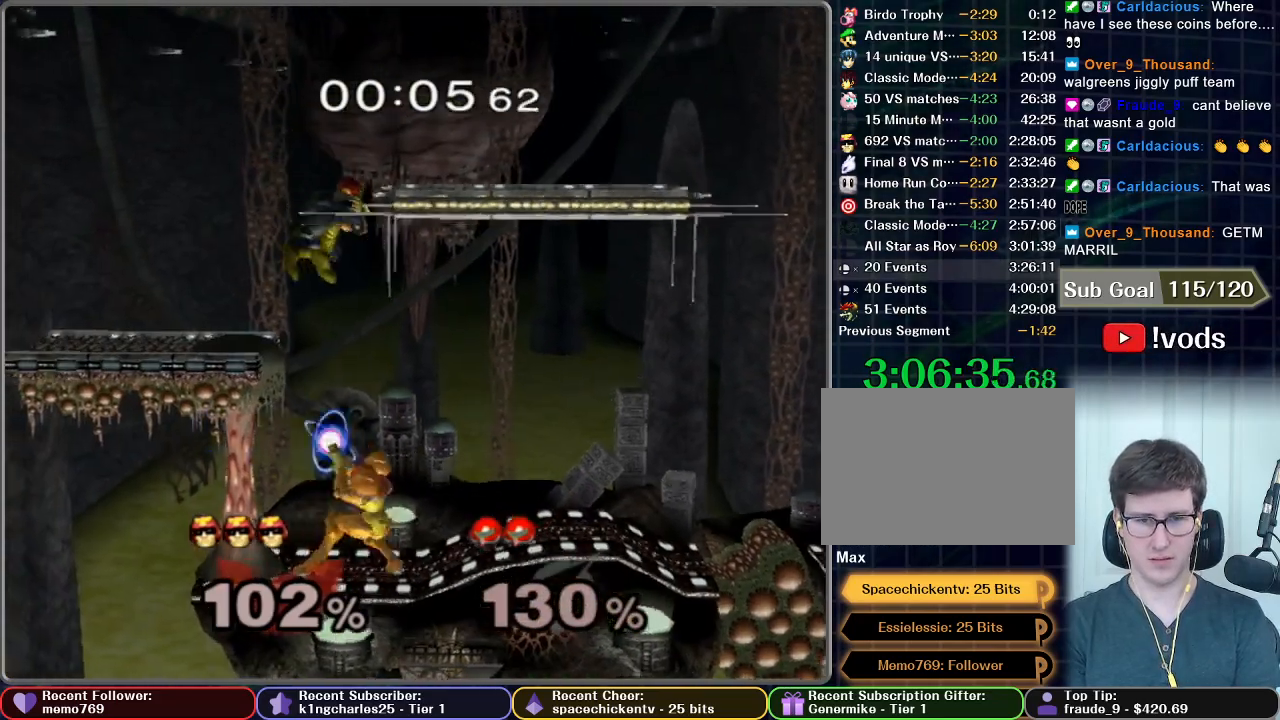
{"dt_ms": 500, "buttons": [], "left_stick": "center", "right_stick": "center", "button_events": [[217, "R1", "down"], [283, "R1", "up"], [367, "A", "up"]]}
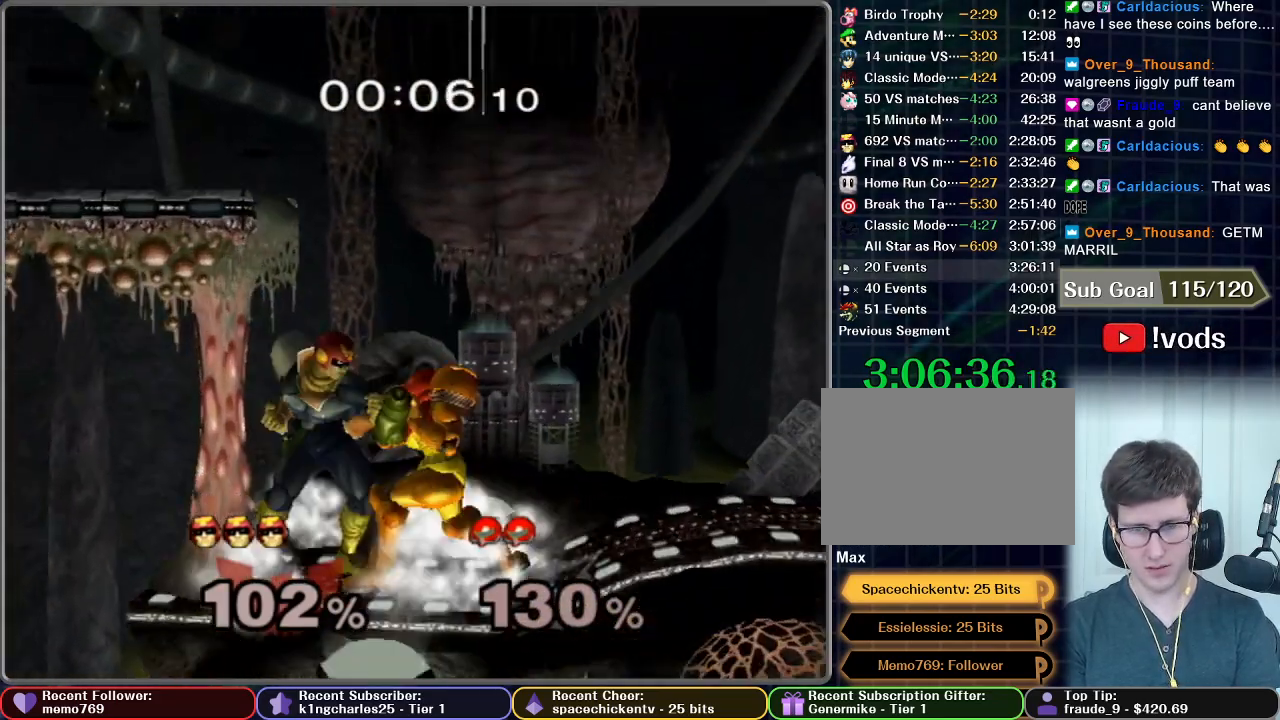
{"dt_ms": 500, "buttons": [], "left_stick": "center", "right_stick": "center", "button_events": [[183, "X", "down"], [283, "X", "up"]]}
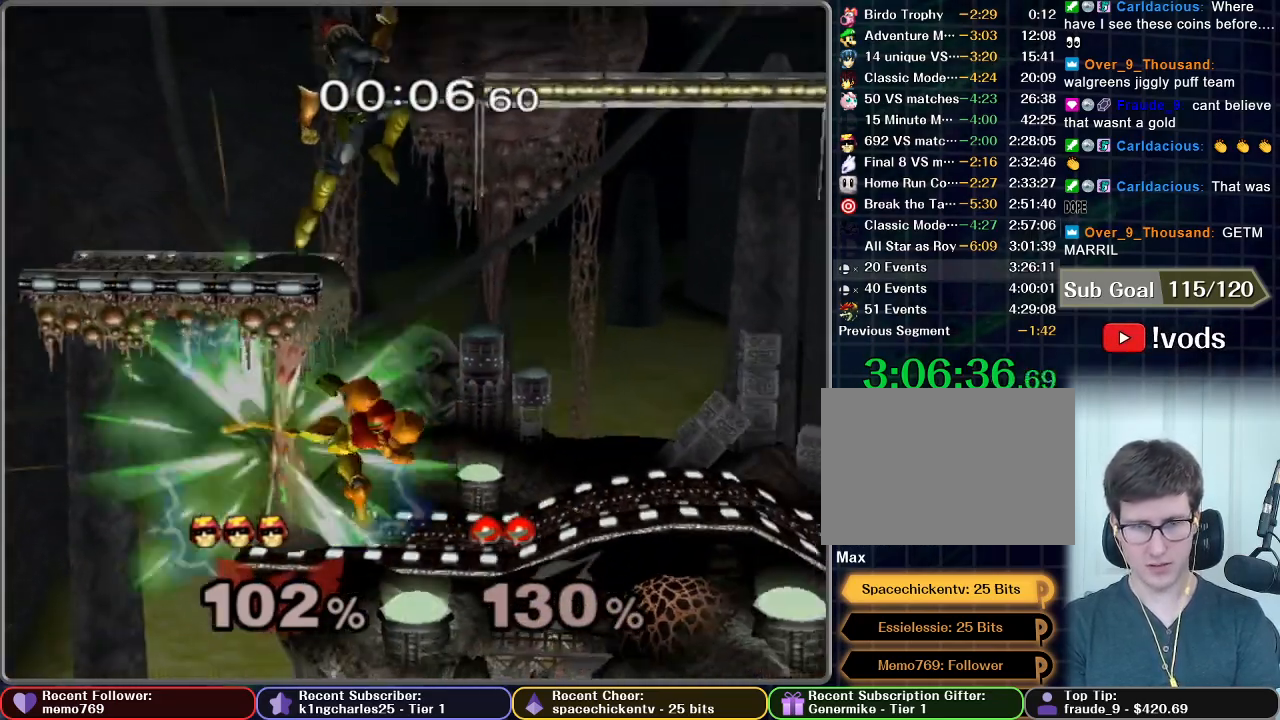
{"dt_ms": 500, "buttons": [], "left_stick": "center", "right_stick": "center", "button_events": [[150, "A", "down"], [333, "R1", "down"], [433, "R1", "up"], [500, "A", "up"]]}
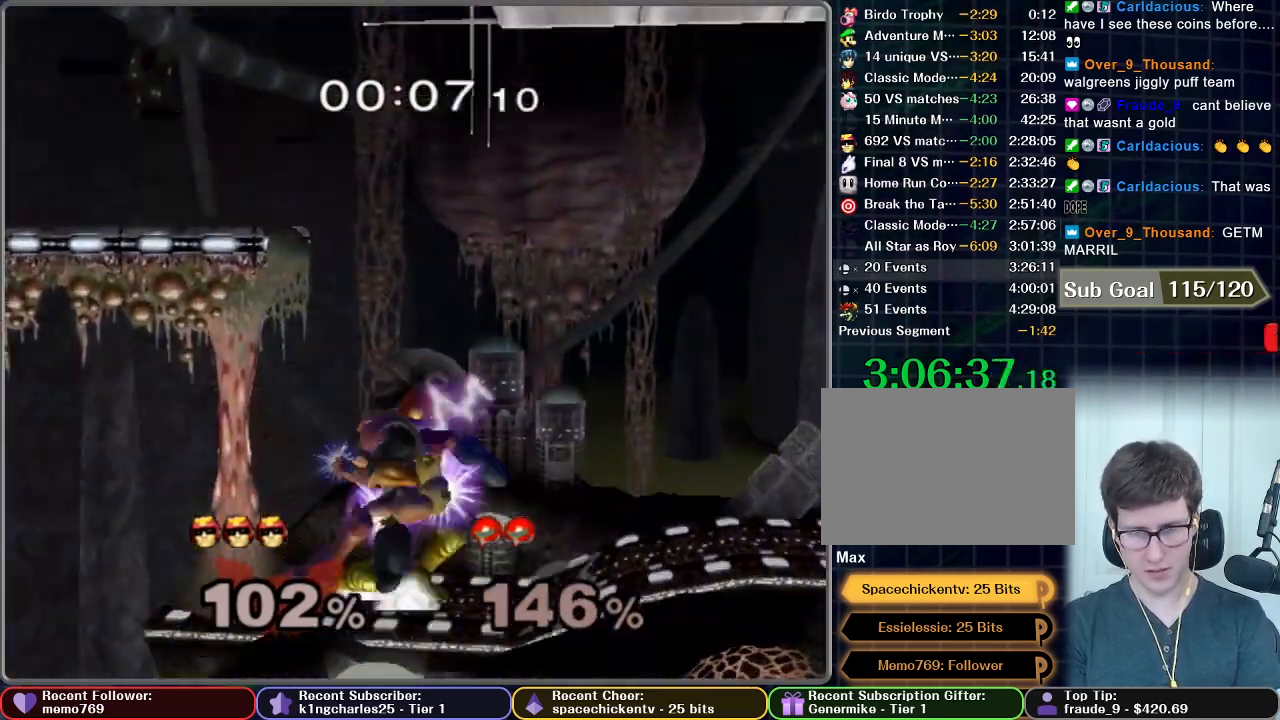
{"dt_ms": 500, "buttons": [], "left_stick": "right", "right_stick": "center", "button_events": []}
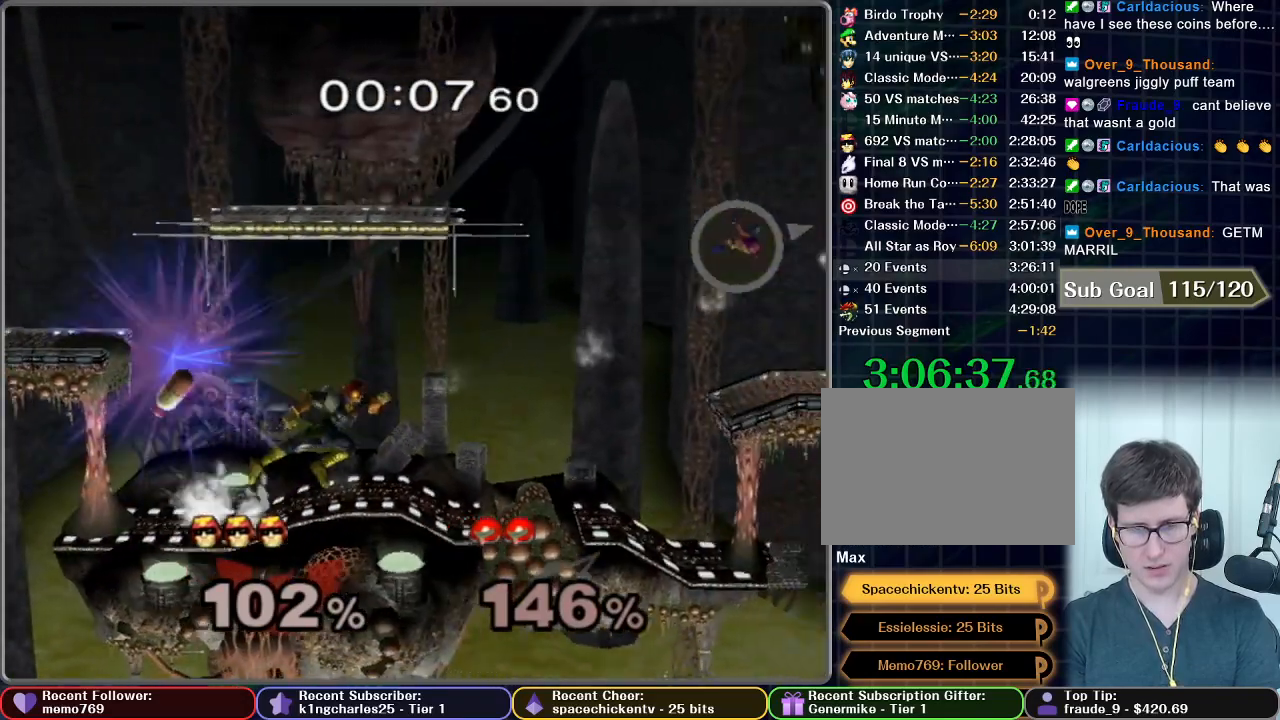
{"dt_ms": 500, "buttons": ["X", "R1"], "left_stick": "down-left", "right_stick": "center", "button_events": [[83, "X", "down"], [150, "X", "up"], [283, "X", "down"], [450, "R1", "down"]]}
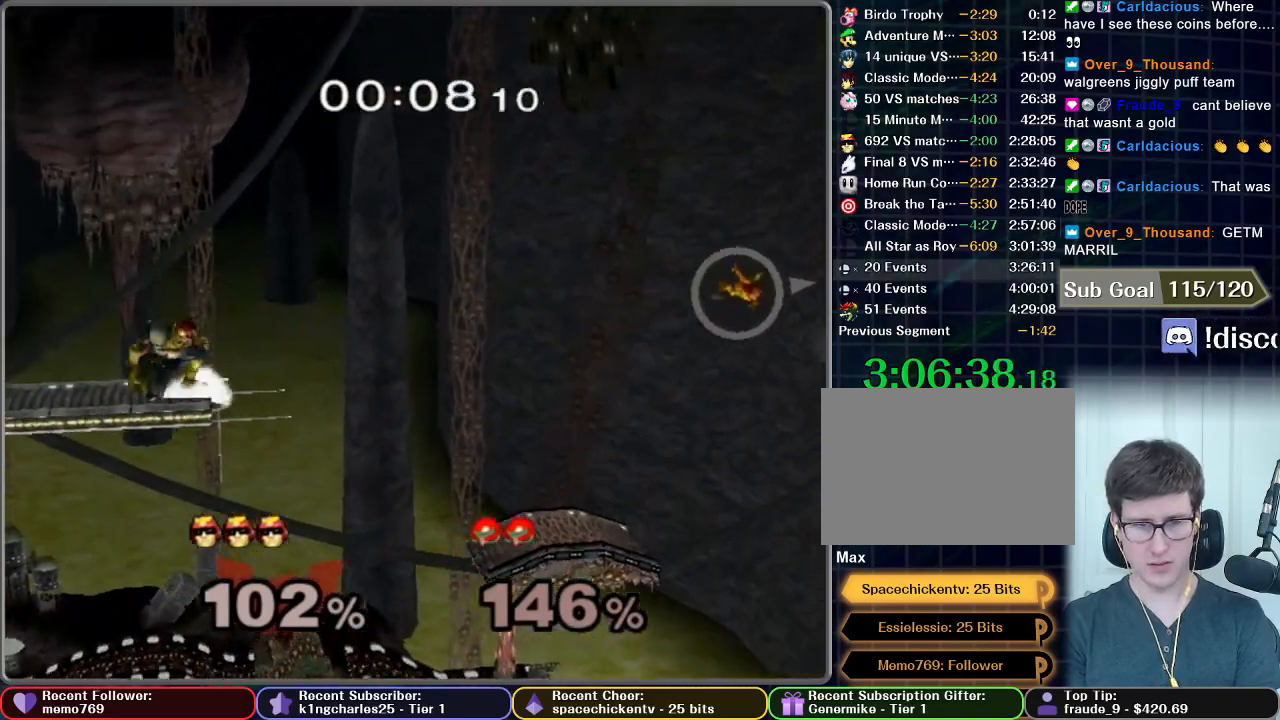
{"dt_ms": 500, "buttons": [], "left_stick": "center", "right_stick": "center", "button_events": [[50, "R1", "up"], [50, "X", "up"]]}
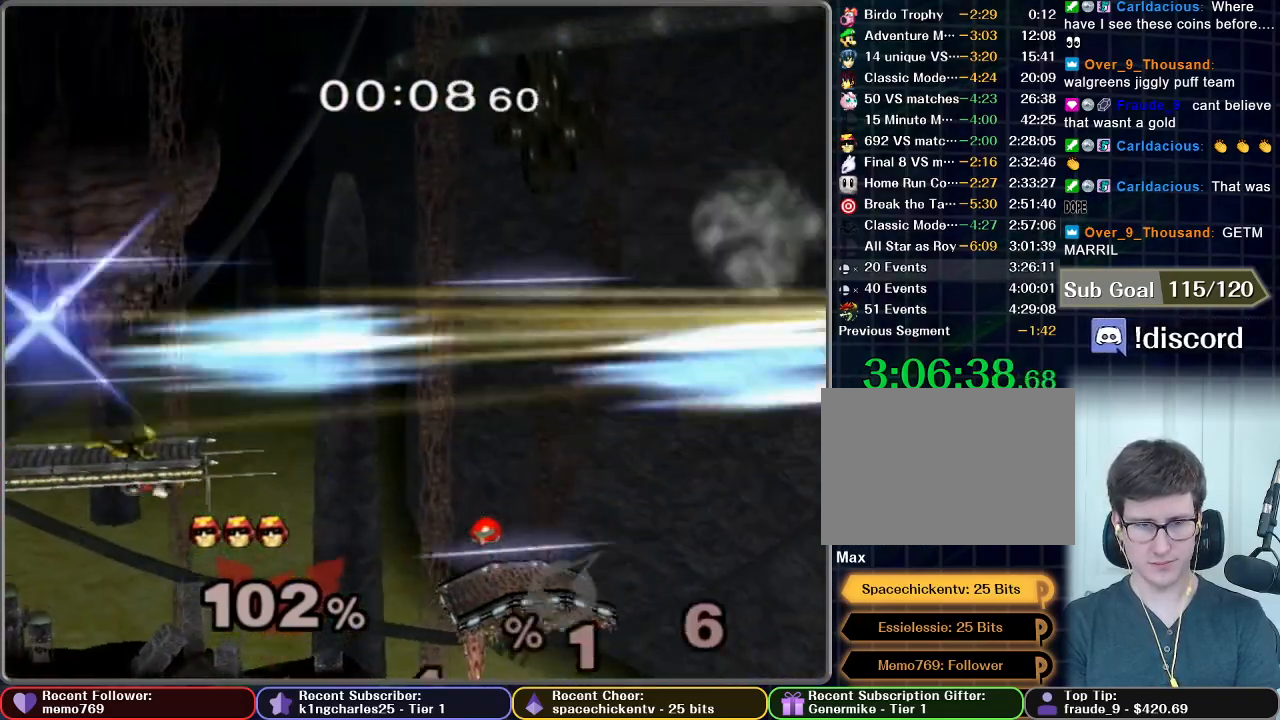
{"dt_ms": 1000, "buttons": ["X"], "left_stick": "center", "right_stick": "center", "button_events": [[467, "A", "down"], [583, "A", "up"], [950, "X", "down"]]}
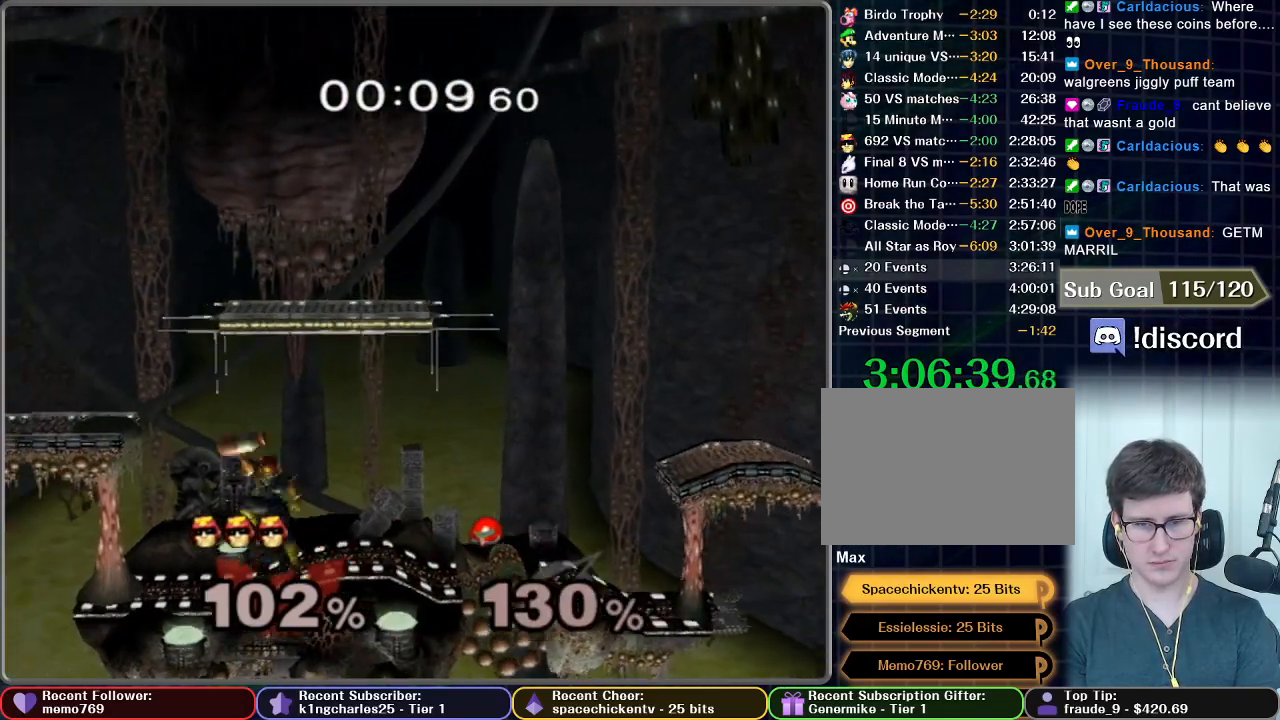
{"dt_ms": 500, "buttons": [], "left_stick": "down-left", "right_stick": "center", "button_events": [[33, "A", "down"], [133, "X", "up"], [450, "A", "up"]]}
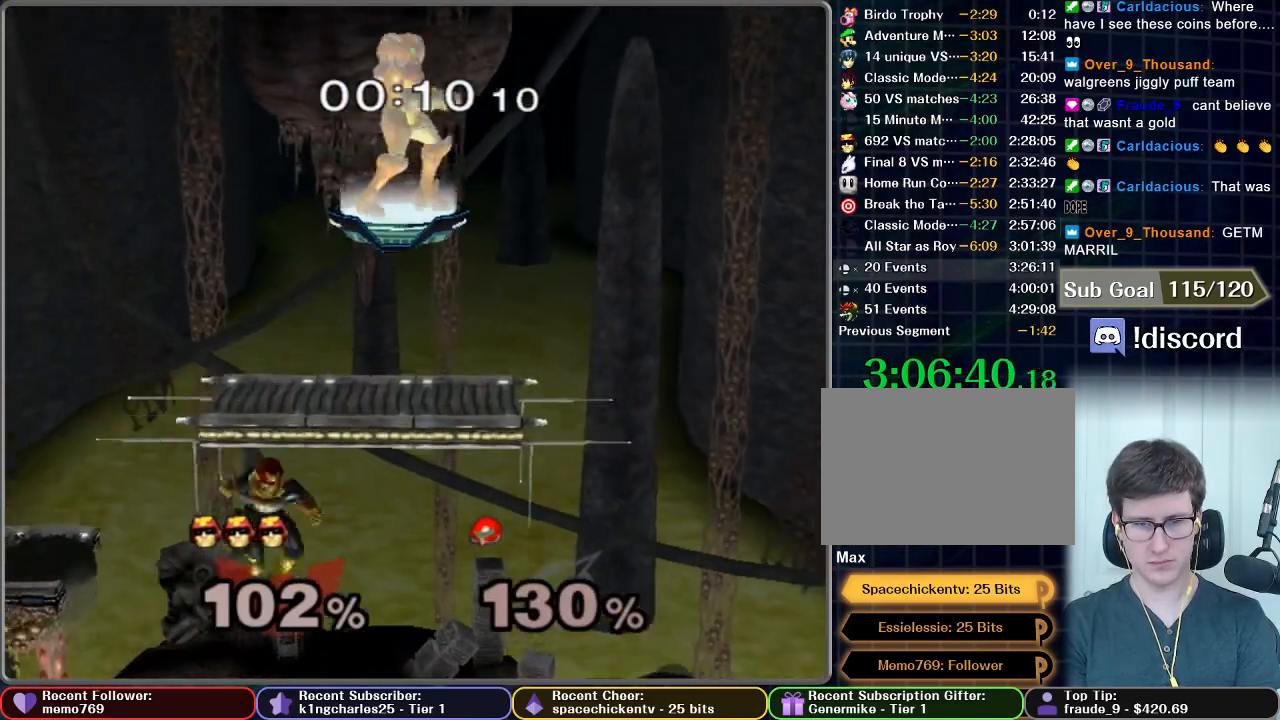
{"dt_ms": 500, "buttons": [], "left_stick": "center", "right_stick": "center", "button_events": []}
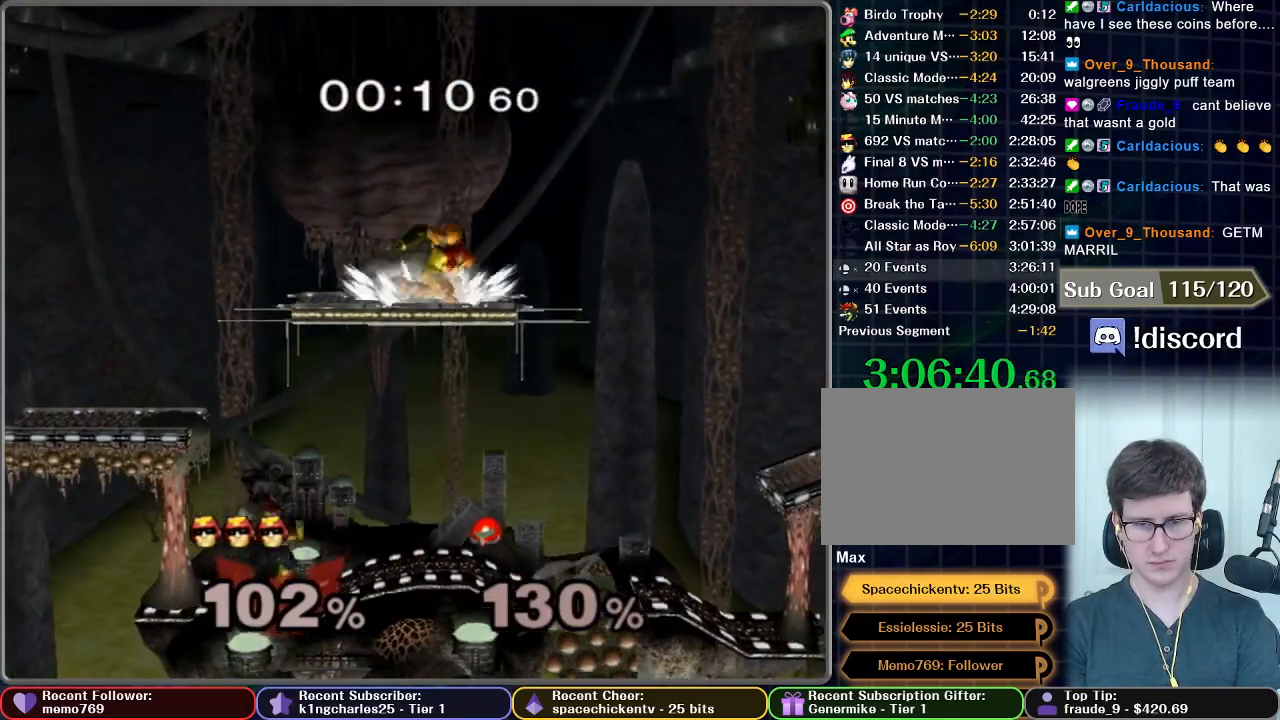
{"dt_ms": 500, "buttons": [], "left_stick": "center", "right_stick": "center", "button_events": []}
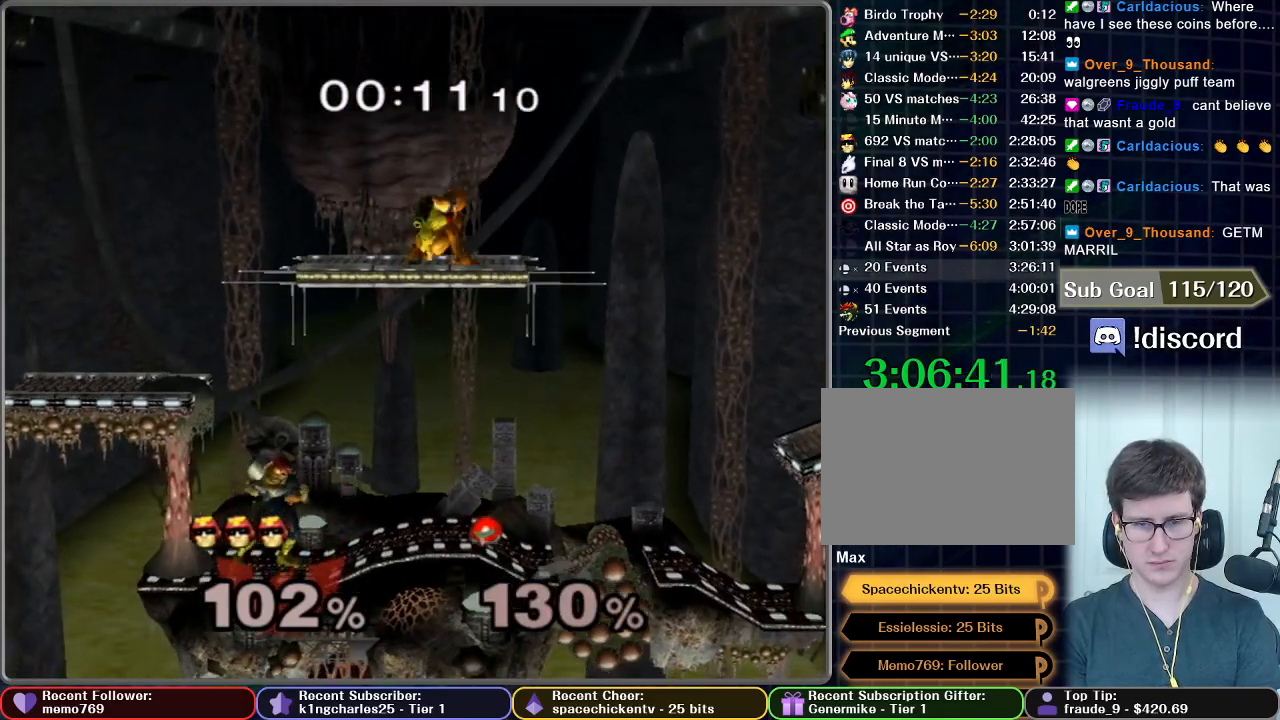
{"dt_ms": 500, "buttons": [], "left_stick": "center", "right_stick": "center", "button_events": [[333, "X", "down"], [417, "X", "up"]]}
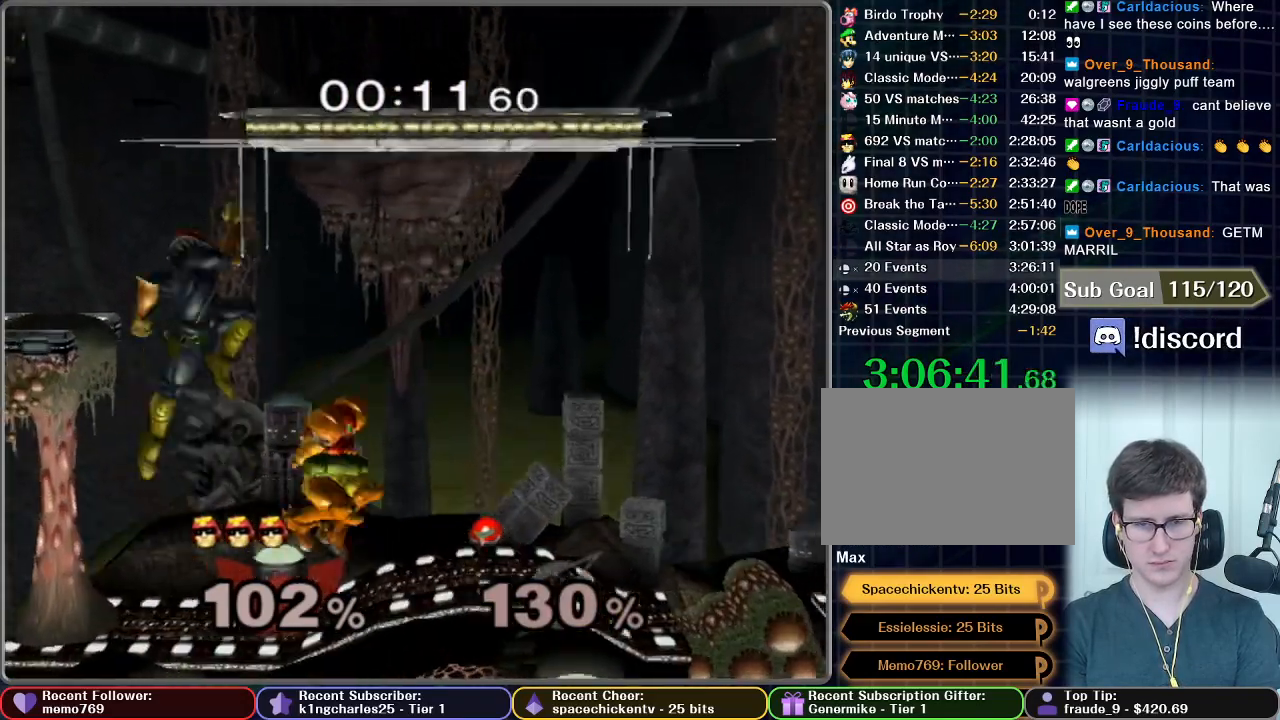
{"dt_ms": 500, "buttons": ["A"], "left_stick": "right", "right_stick": "center", "button_events": [[450, "A", "down"]]}
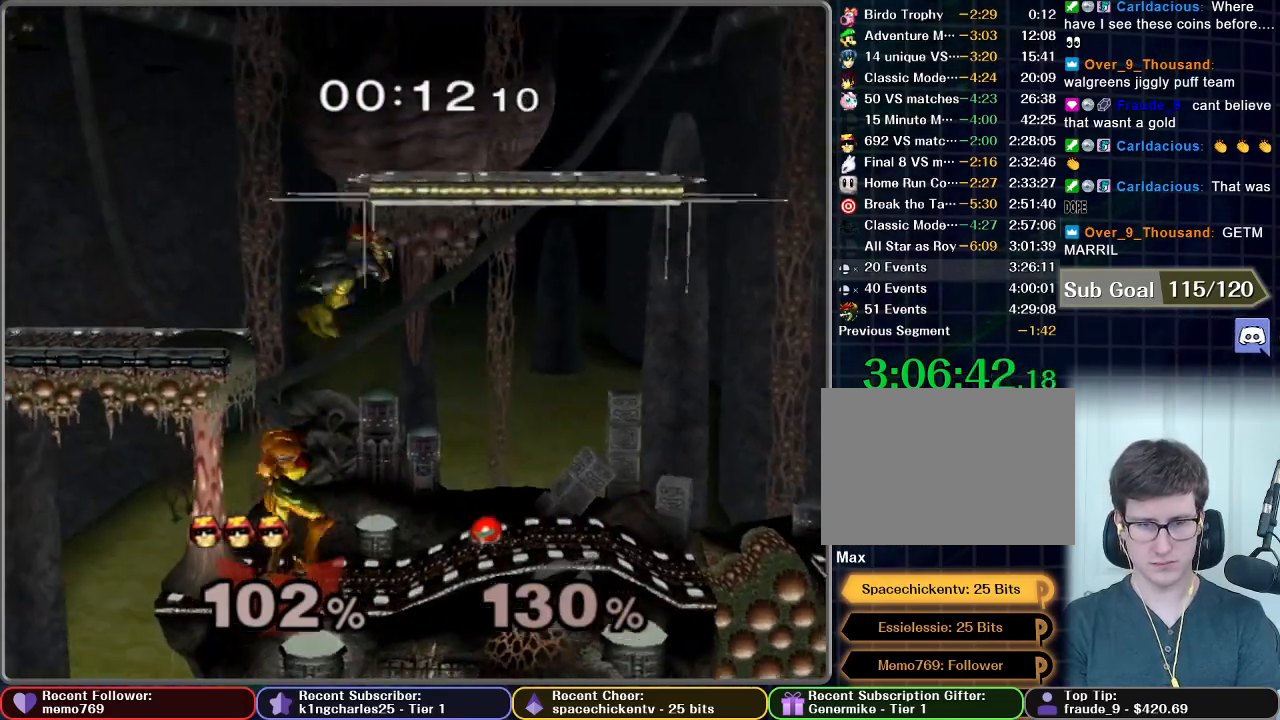
{"dt_ms": 500, "buttons": [], "left_stick": "center", "right_stick": "center", "button_events": [[117, "R1", "down"], [367, "A", "up"], [367, "R1", "up"]]}
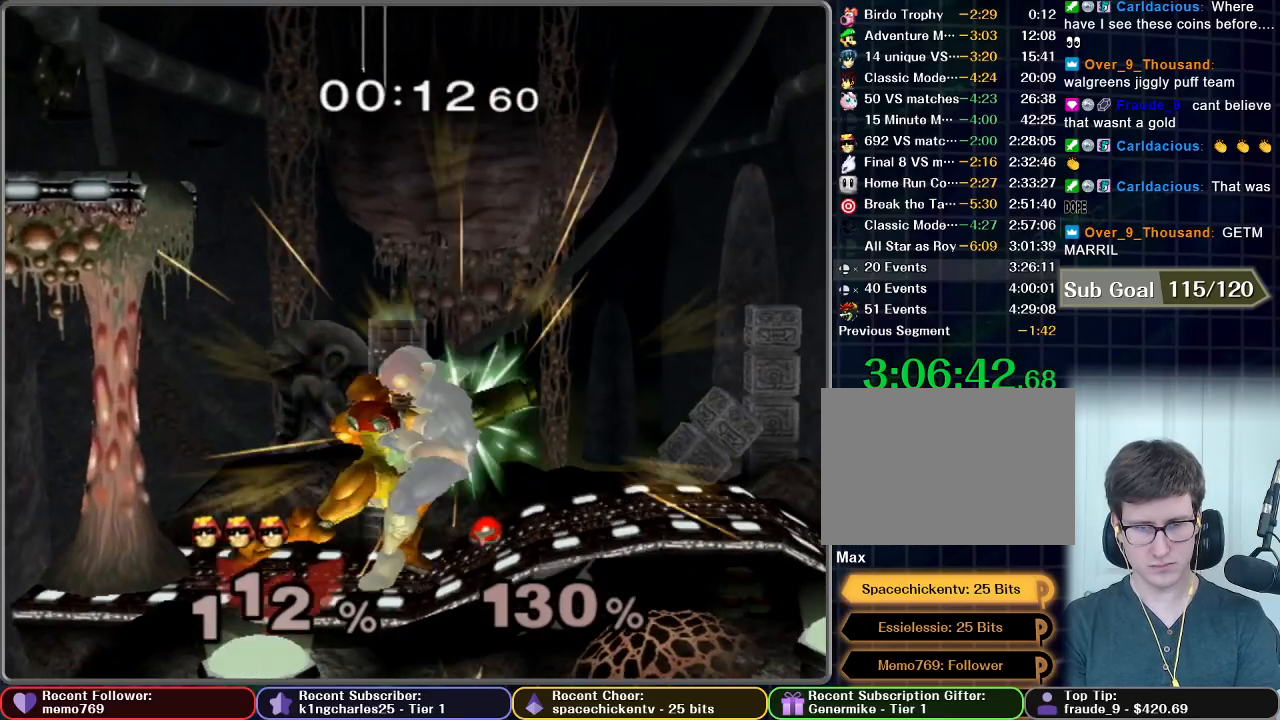
{"dt_ms": 500, "buttons": [], "left_stick": "center", "right_stick": "center", "button_events": [[200, "X", "down"], [267, "X", "up"], [450, "X", "down"], [500, "X", "up"]]}
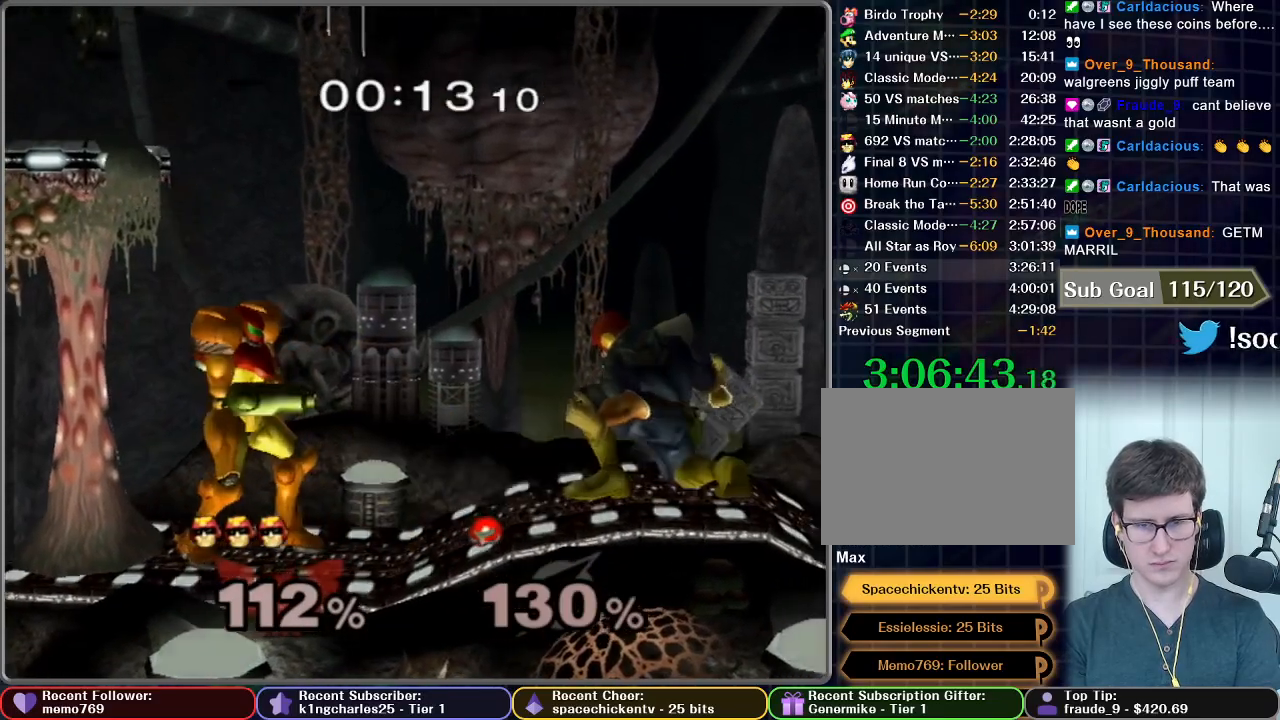
{"dt_ms": 500, "buttons": ["A", "R1"], "left_stick": "down", "right_stick": "center", "button_events": [[200, "A", "down"], [483, "R1", "down"]]}
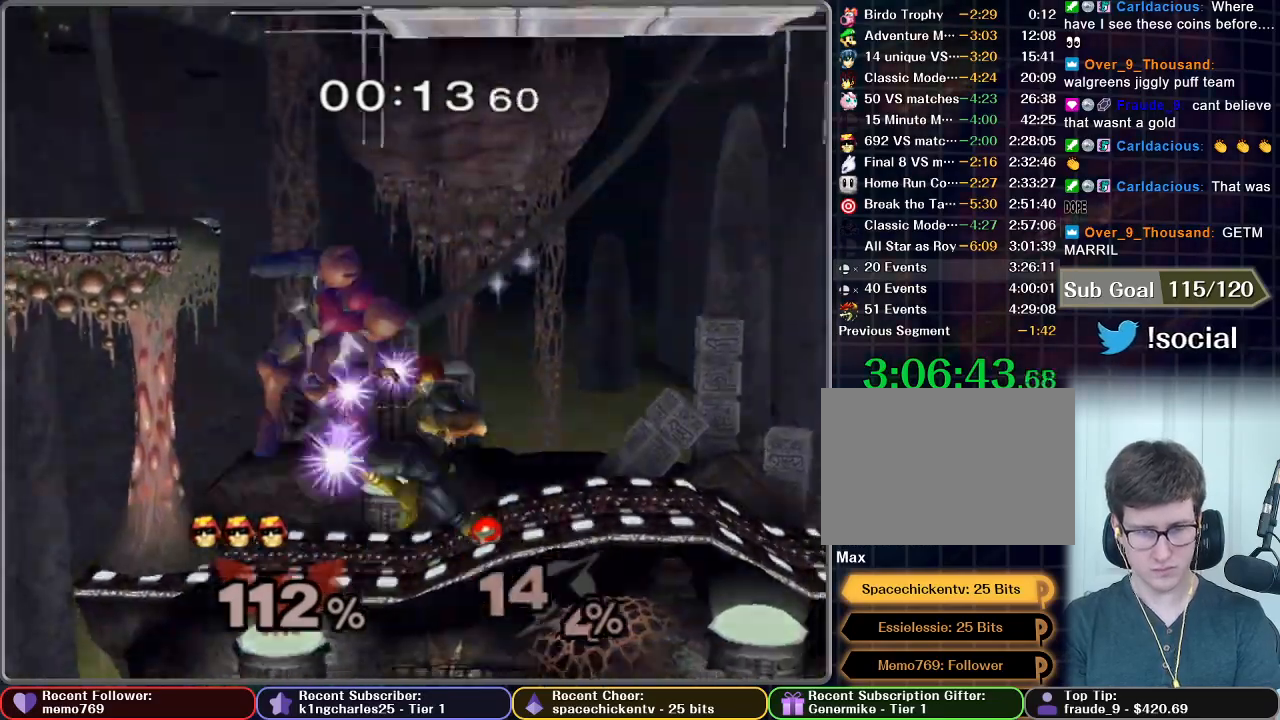
{"dt_ms": 500, "buttons": ["X"], "left_stick": "center", "right_stick": "center", "button_events": [[50, "A", "up"], [67, "R1", "up"], [483, "X", "down"]]}
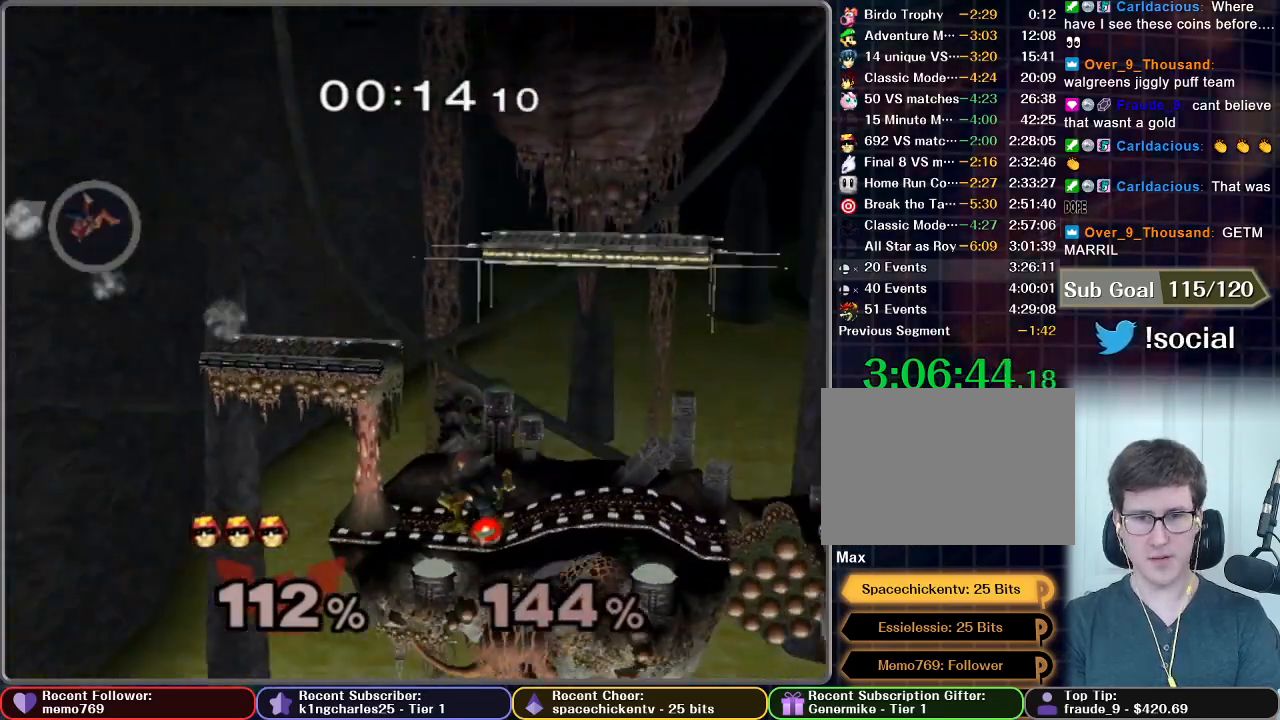
{"dt_ms": 500, "buttons": ["X"], "left_stick": "down-right", "right_stick": "center", "button_events": [[117, "X", "up"], [250, "X", "down"]]}
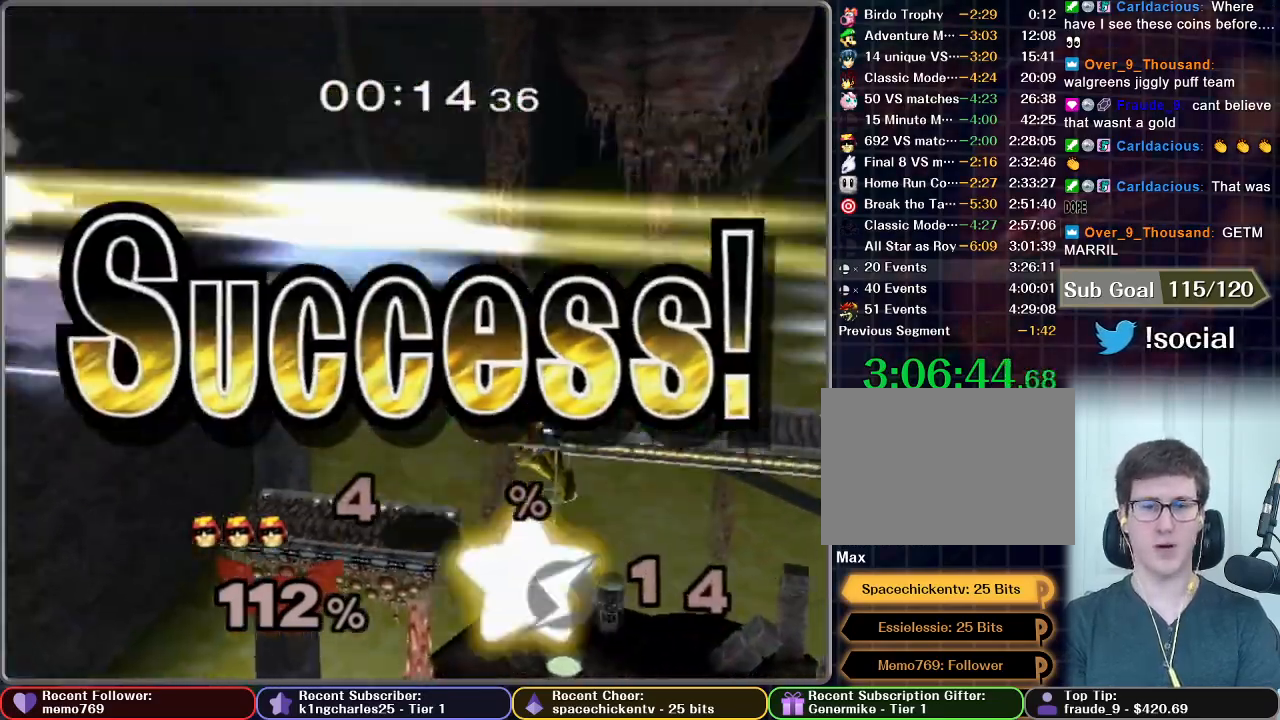
{"dt_ms": 500, "buttons": [], "left_stick": "center", "right_stick": "center", "button_events": [[67, "X", "up"]]}